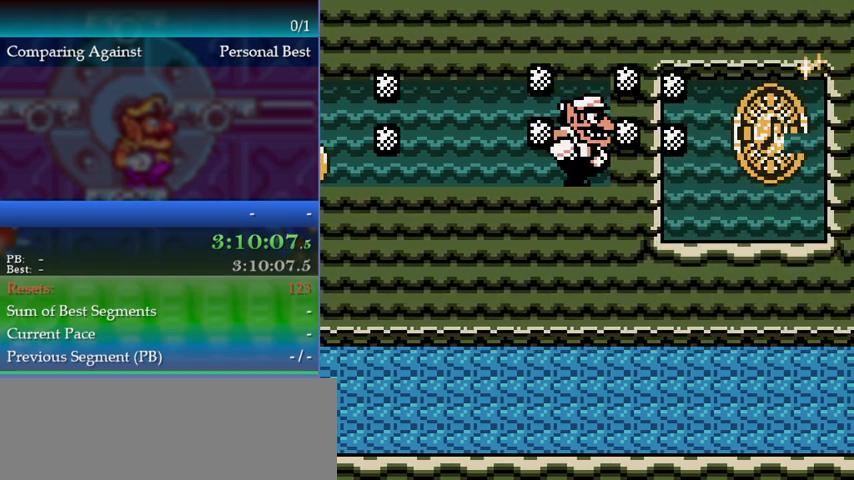
Gameplay with a controller (Nintendo layout); each line is a JSON object with the inputs held at the frame after it. "events" lists button and stick changes between this image and that frame as [ms after this image, input, new state], when the widget could be followed in between. Not read: L3 R3.
{"buttons": ["B", "DPAD_RIGHT"], "events": [[500, "B", "down"]]}
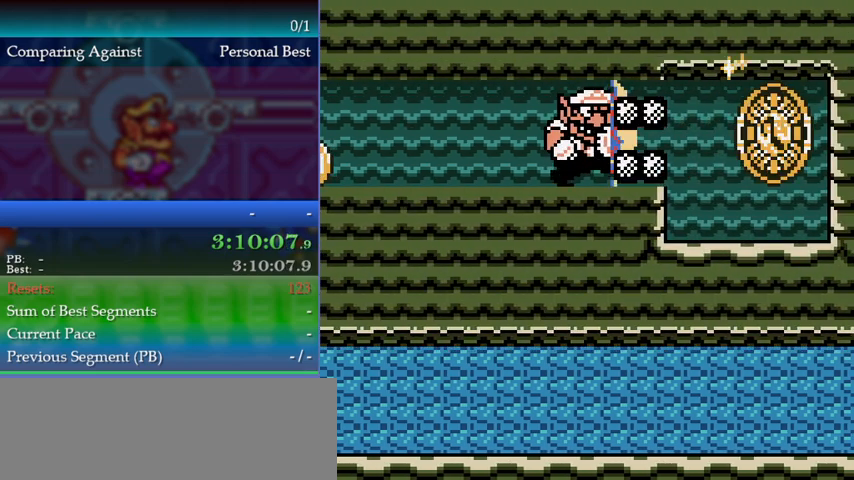
{"buttons": [], "events": [[33, "B", "up"], [500, "DPAD_RIGHT", "up"]]}
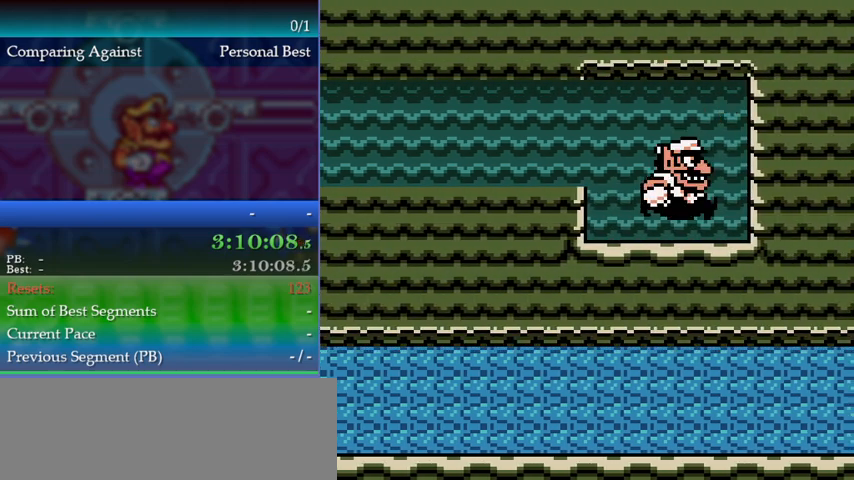
{"buttons": ["DPAD_LEFT"], "events": [[33, "DPAD_LEFT", "down"], [333, "B", "down"], [433, "B", "up"]]}
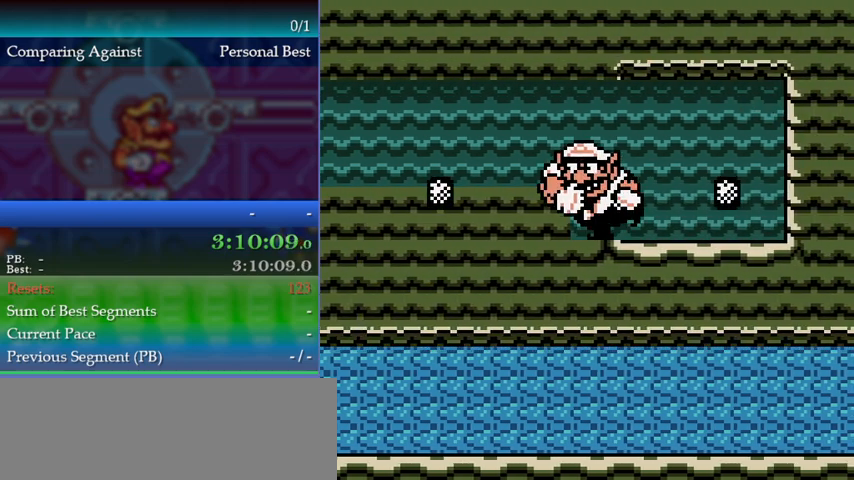
{"buttons": ["DPAD_LEFT"], "events": []}
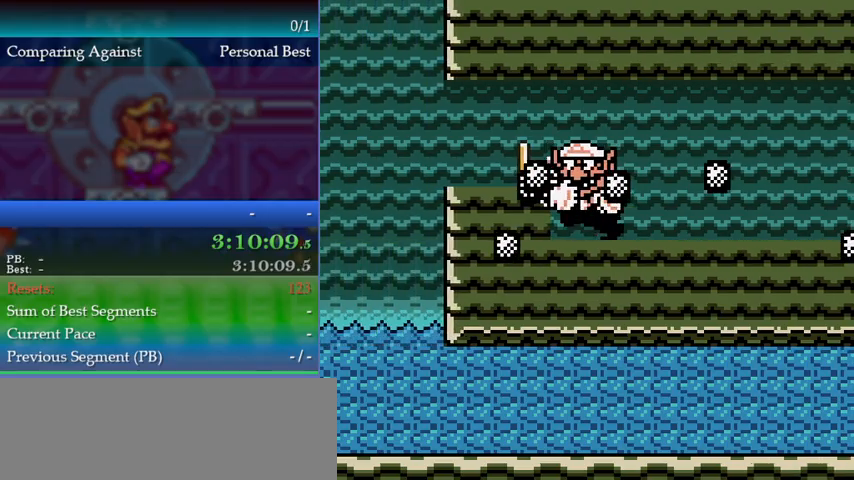
{"buttons": ["DPAD_LEFT"], "events": [[200, "B", "down"], [333, "B", "up"]]}
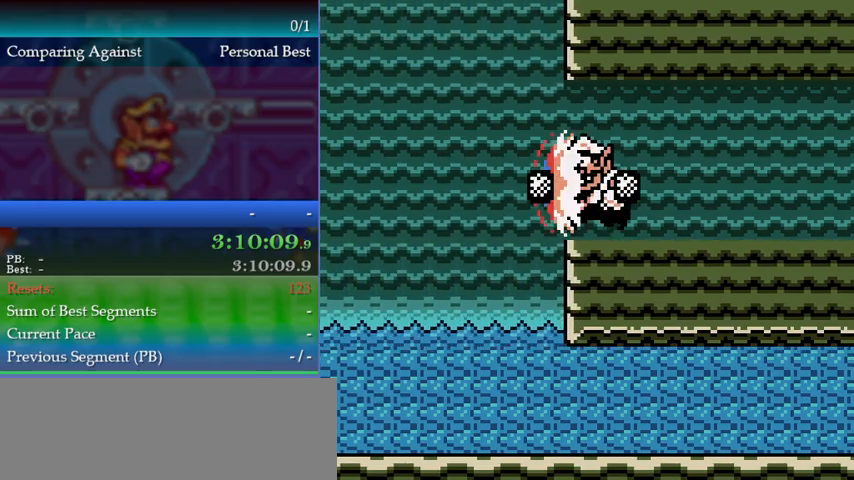
{"buttons": ["DPAD_LEFT"], "events": [[100, "A", "down"], [233, "A", "up"]]}
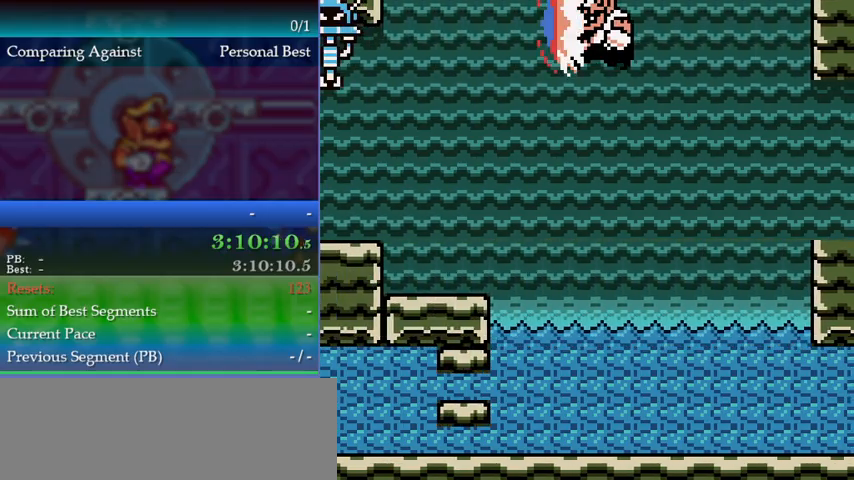
{"buttons": ["DPAD_LEFT"], "events": []}
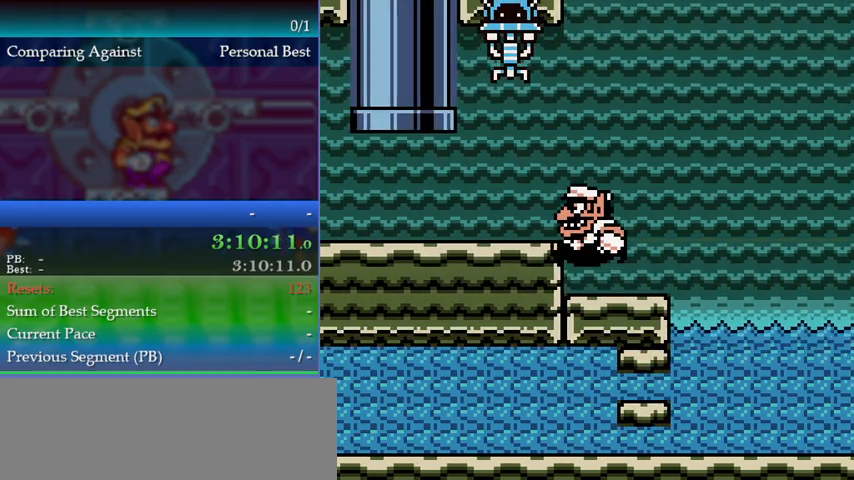
{"buttons": ["DPAD_LEFT"], "events": [[33, "A", "down"], [100, "A", "up"], [233, "A", "down"], [400, "A", "up"]]}
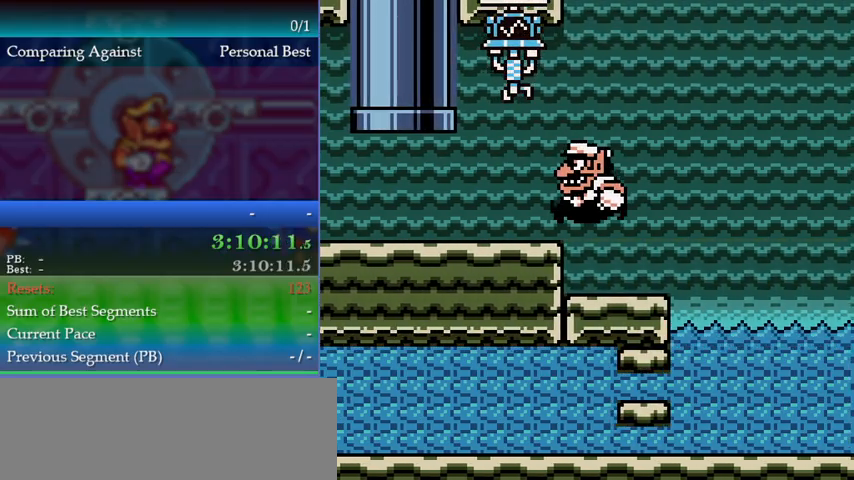
{"buttons": ["DPAD_LEFT"], "events": []}
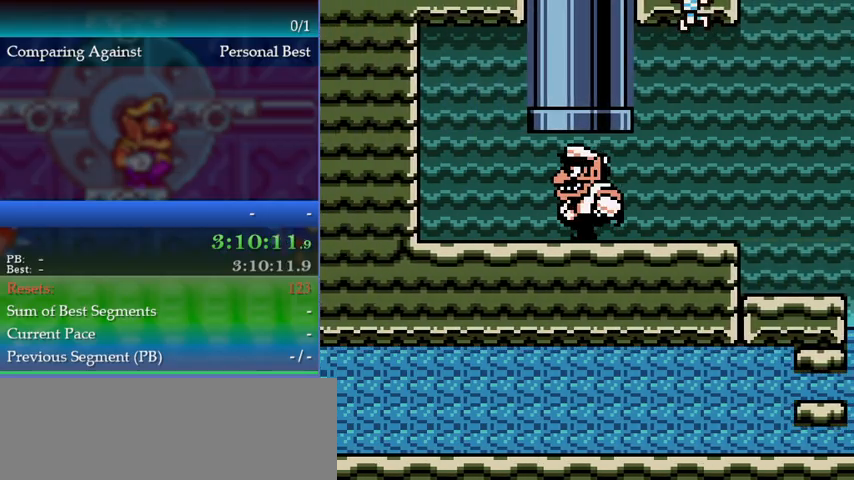
{"buttons": [], "events": [[33, "DPAD_LEFT", "up"], [67, "A", "down"], [67, "DPAD_UP", "down"], [100, "DPAD_UP", "up"], [200, "A", "up"], [200, "DPAD_UP", "down"], [233, "DPAD_UP", "up"]]}
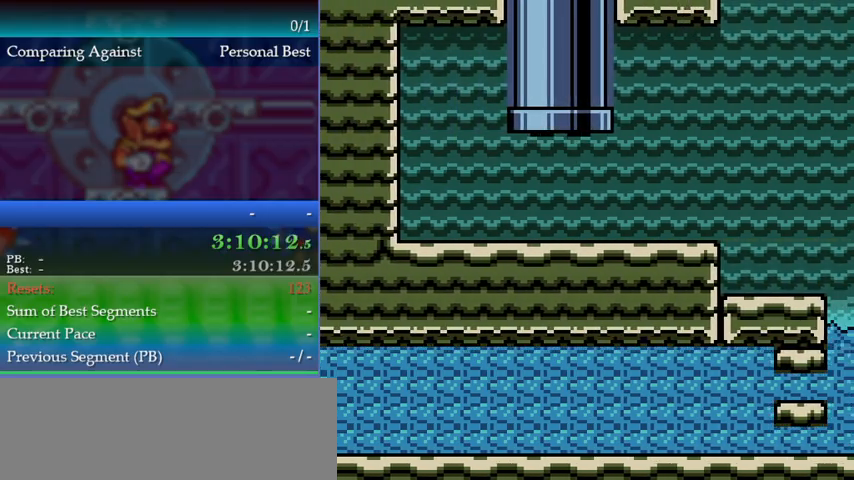
{"buttons": [], "events": []}
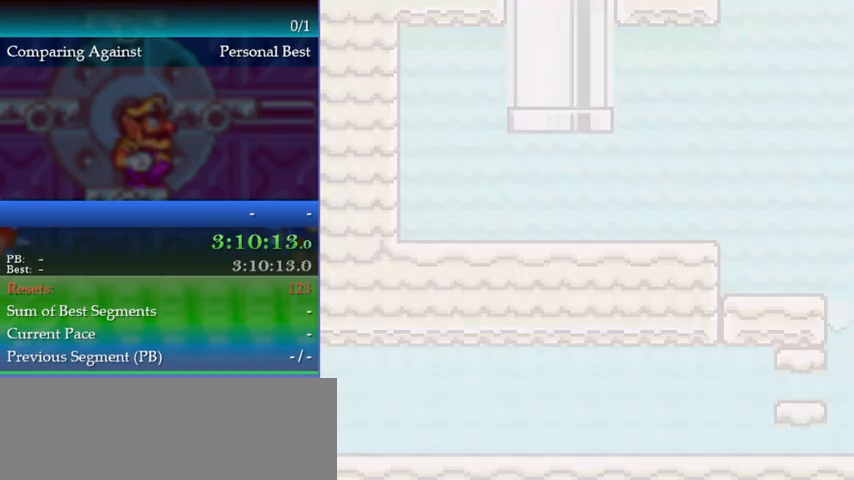
{"buttons": [], "events": []}
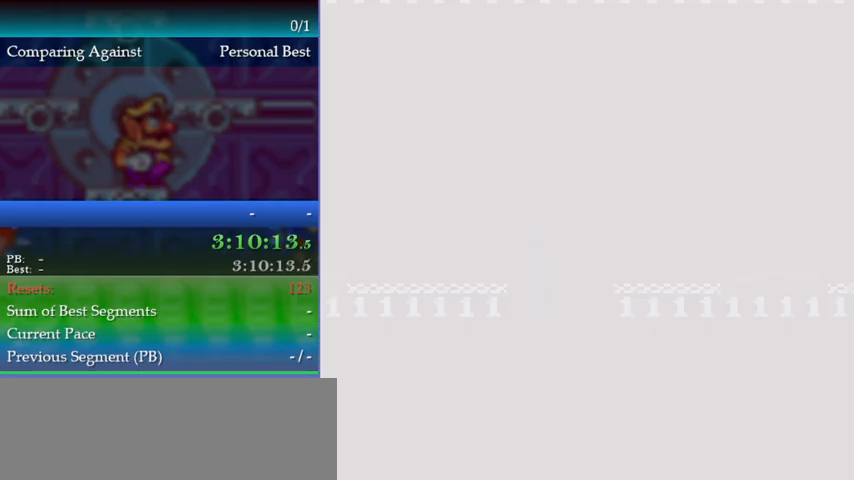
{"buttons": [], "events": []}
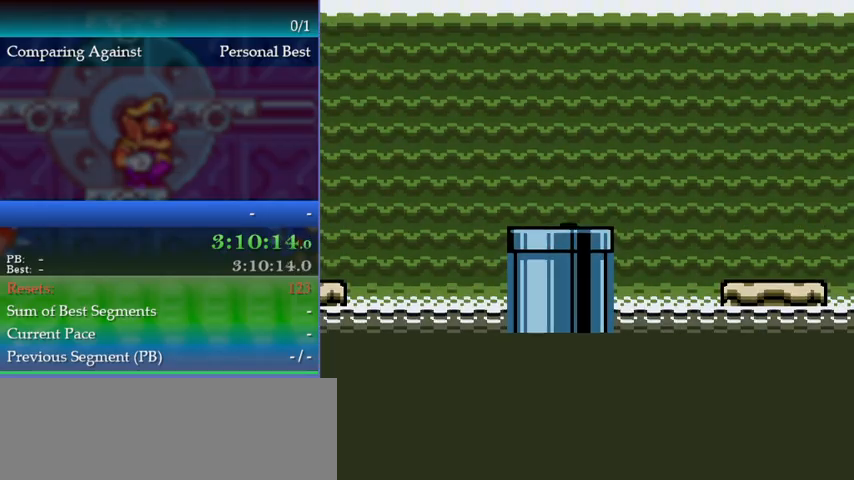
{"buttons": ["DPAD_RIGHT"], "events": [[500, "DPAD_RIGHT", "down"]]}
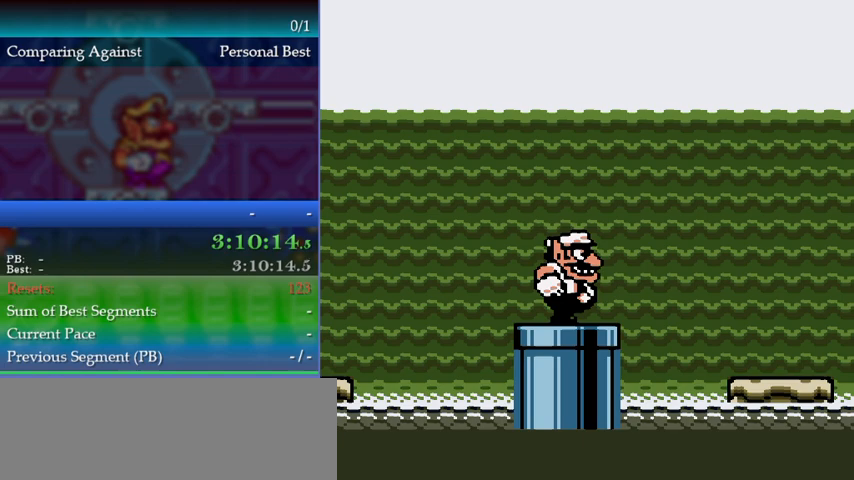
{"buttons": ["DPAD_RIGHT"], "events": [[333, "A", "down"], [500, "A", "up"]]}
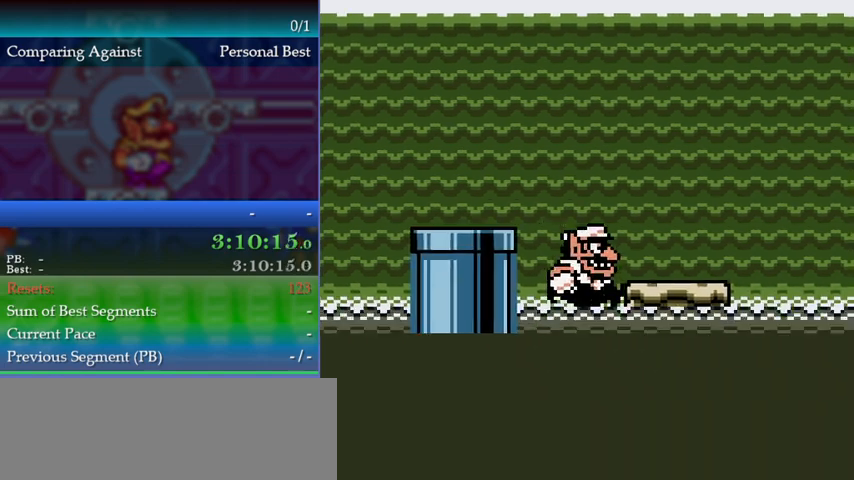
{"buttons": ["A"], "events": [[267, "A", "down"], [333, "DPAD_RIGHT", "up"], [400, "A", "up"], [500, "A", "down"]]}
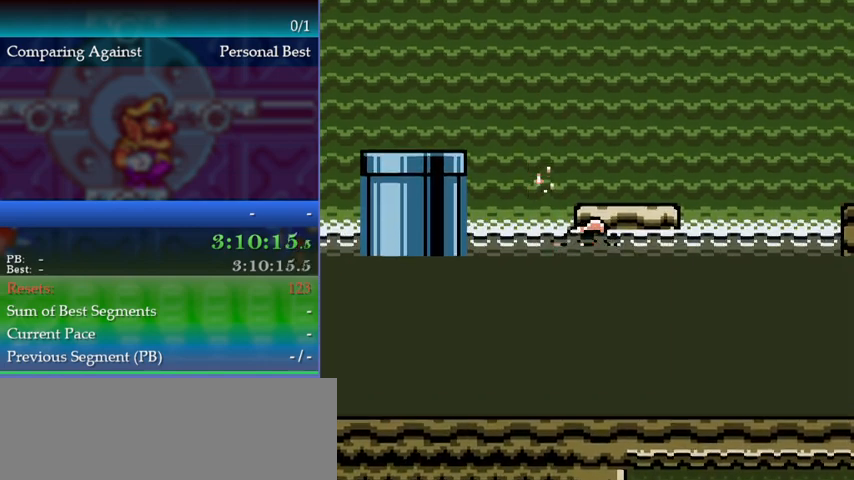
{"buttons": ["A", "DPAD_RIGHT"], "events": [[133, "A", "up"], [200, "A", "down"], [300, "A", "up"], [367, "A", "down"], [467, "A", "up"], [500, "A", "down"], [500, "DPAD_RIGHT", "down"]]}
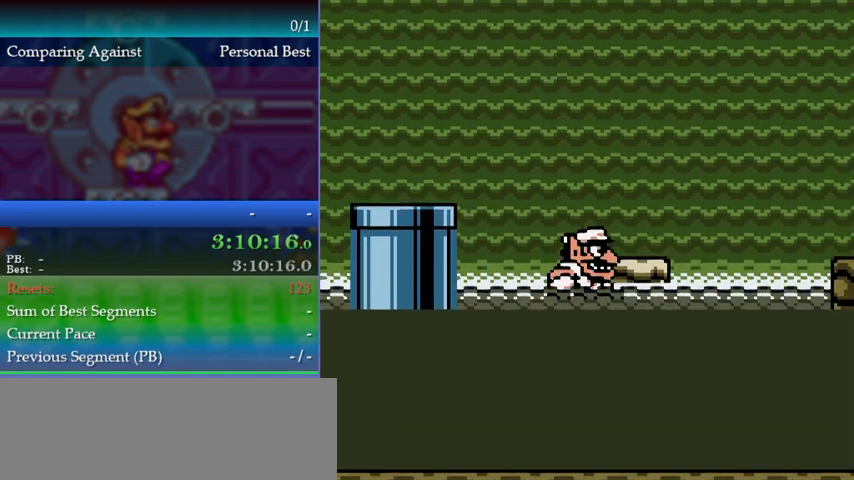
{"buttons": ["A", "DPAD_RIGHT"], "events": [[100, "A", "up"], [367, "A", "down"]]}
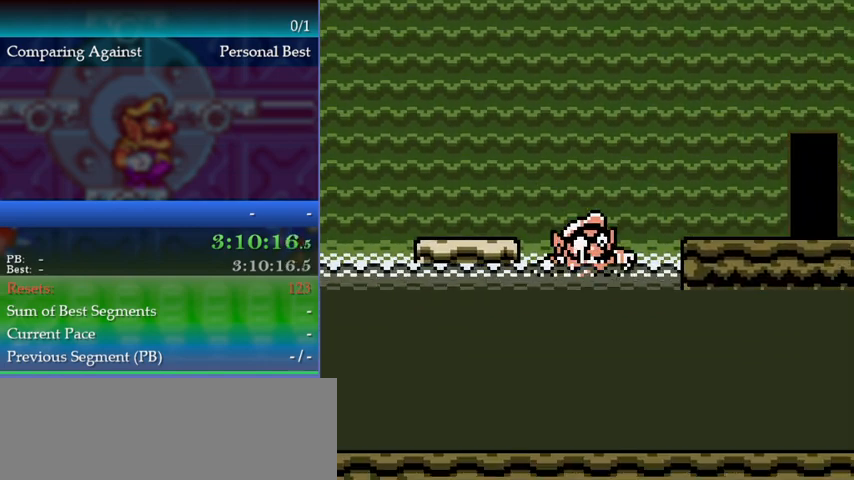
{"buttons": ["A"], "events": [[233, "A", "up"], [333, "A", "down"], [367, "DPAD_RIGHT", "up"]]}
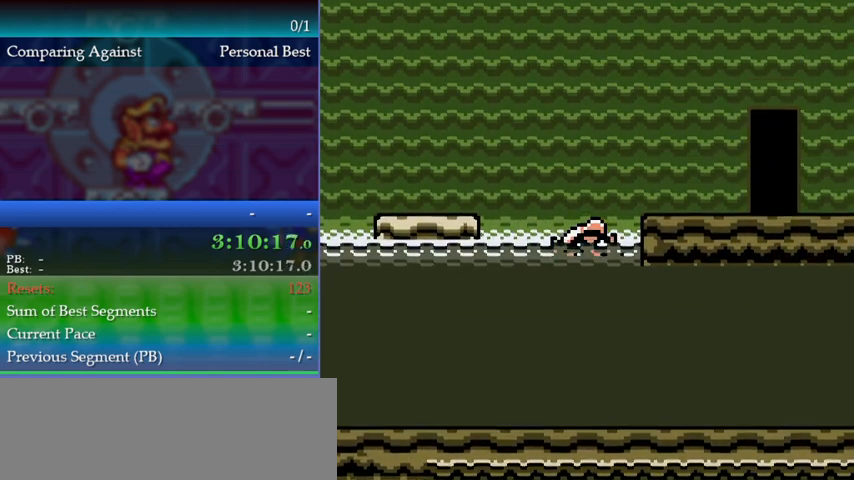
{"buttons": ["A", "DPAD_RIGHT"], "events": [[33, "A", "up"], [67, "A", "down"], [133, "DPAD_RIGHT", "down"], [200, "A", "up"], [267, "A", "down"]]}
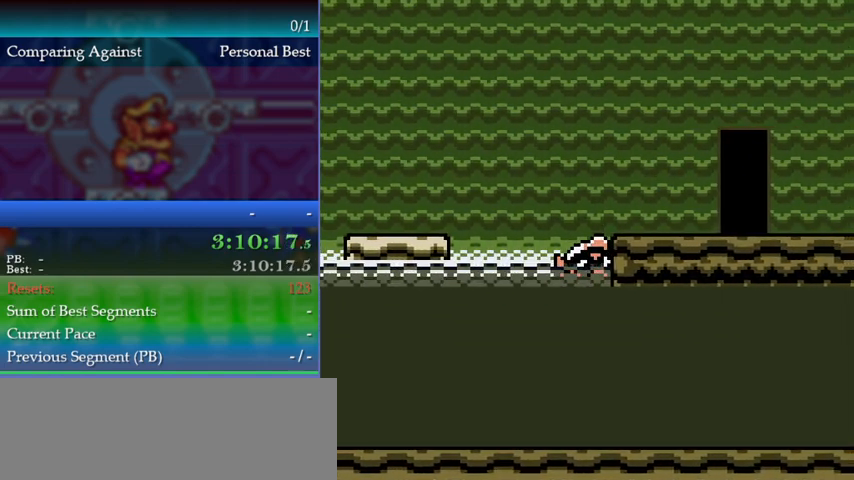
{"buttons": ["DPAD_RIGHT"], "events": [[33, "A", "up"], [100, "A", "down"], [300, "A", "up"]]}
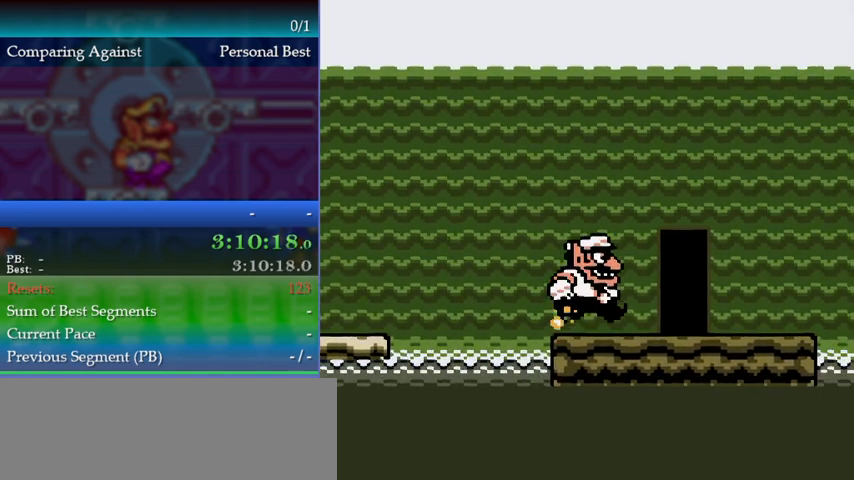
{"buttons": [], "events": [[300, "DPAD_RIGHT", "up"], [367, "DPAD_UP", "down"], [467, "DPAD_UP", "up"]]}
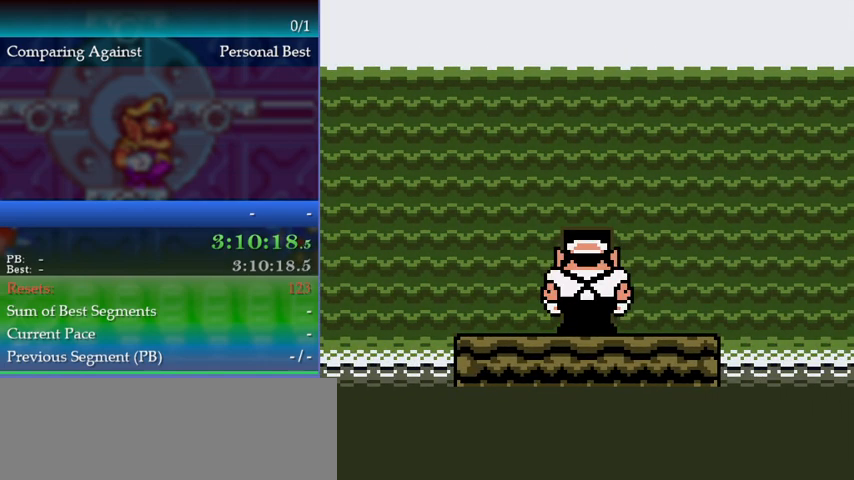
{"buttons": [], "events": []}
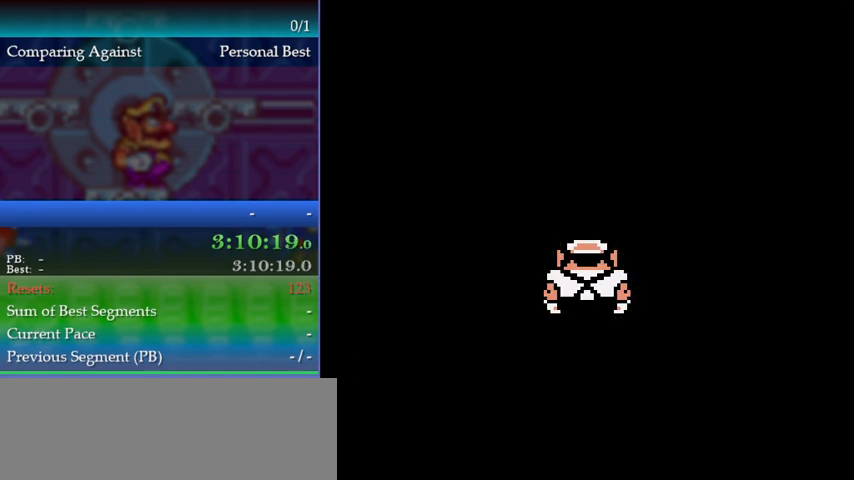
{"buttons": [], "events": []}
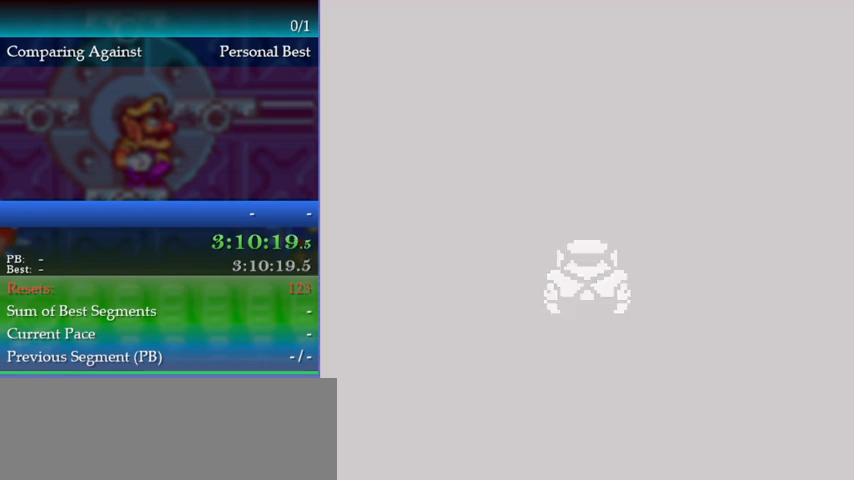
{"buttons": [], "events": []}
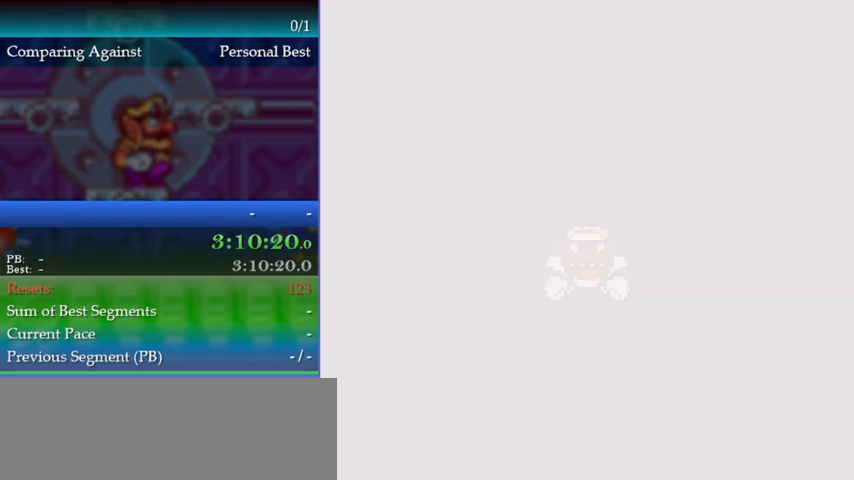
{"buttons": ["DPAD_RIGHT"], "events": [[367, "DPAD_RIGHT", "down"]]}
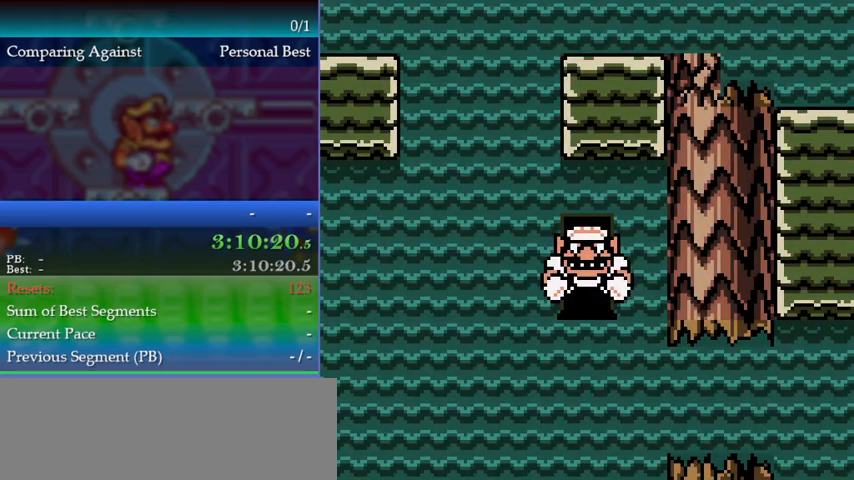
{"buttons": ["DPAD_RIGHT"], "events": []}
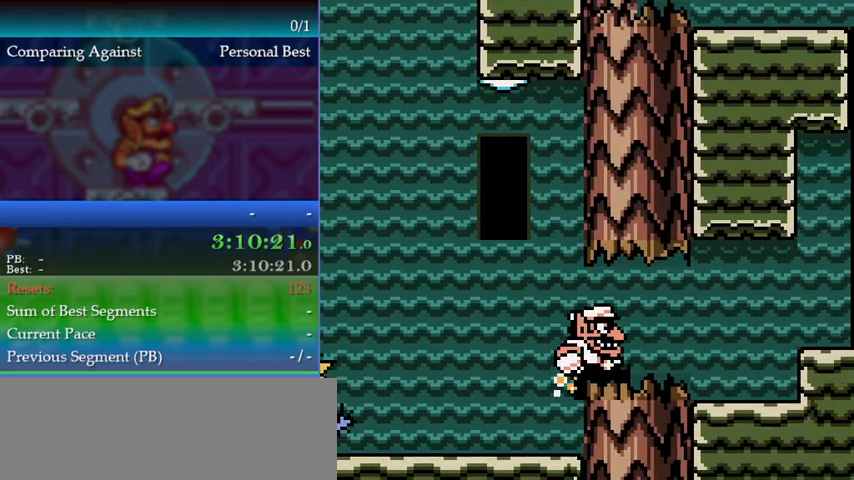
{"buttons": ["A", "DPAD_RIGHT"], "events": [[467, "A", "down"]]}
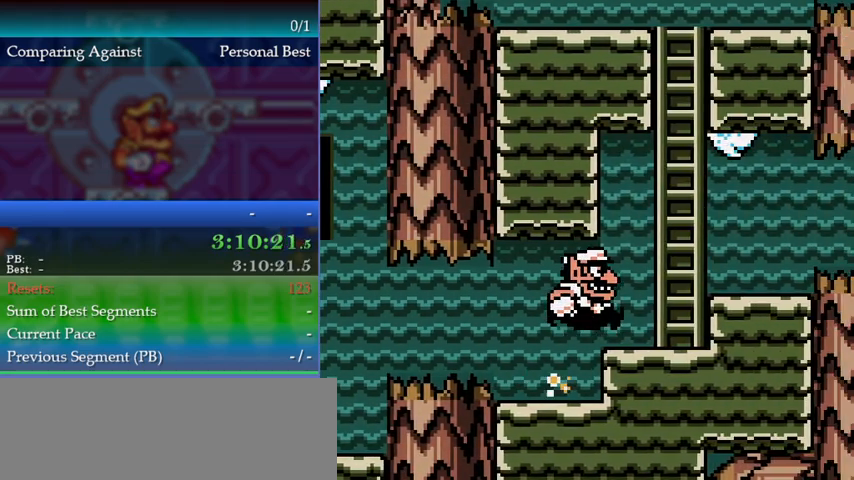
{"buttons": ["DPAD_UP"], "events": [[67, "A", "up"], [167, "A", "down"], [200, "DPAD_RIGHT", "up"], [333, "DPAD_UP", "down"], [367, "A", "up"], [367, "DPAD_UP", "up"], [433, "DPAD_UP", "down"]]}
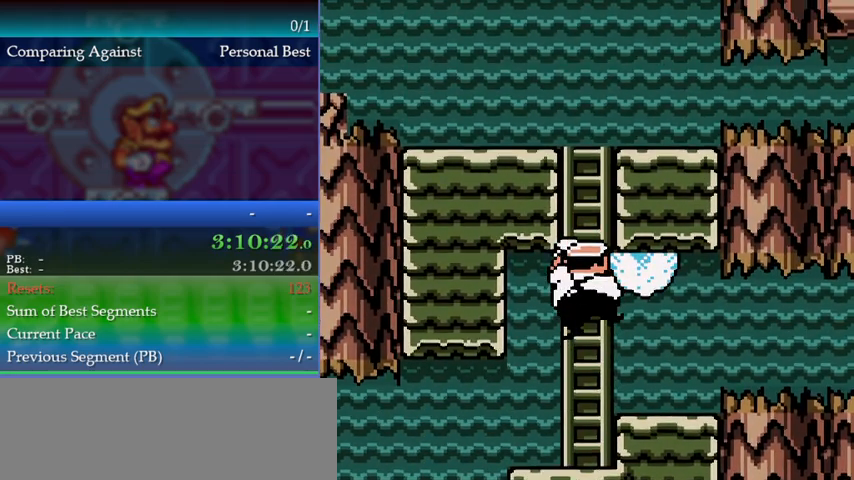
{"buttons": ["DPAD_UP"], "events": []}